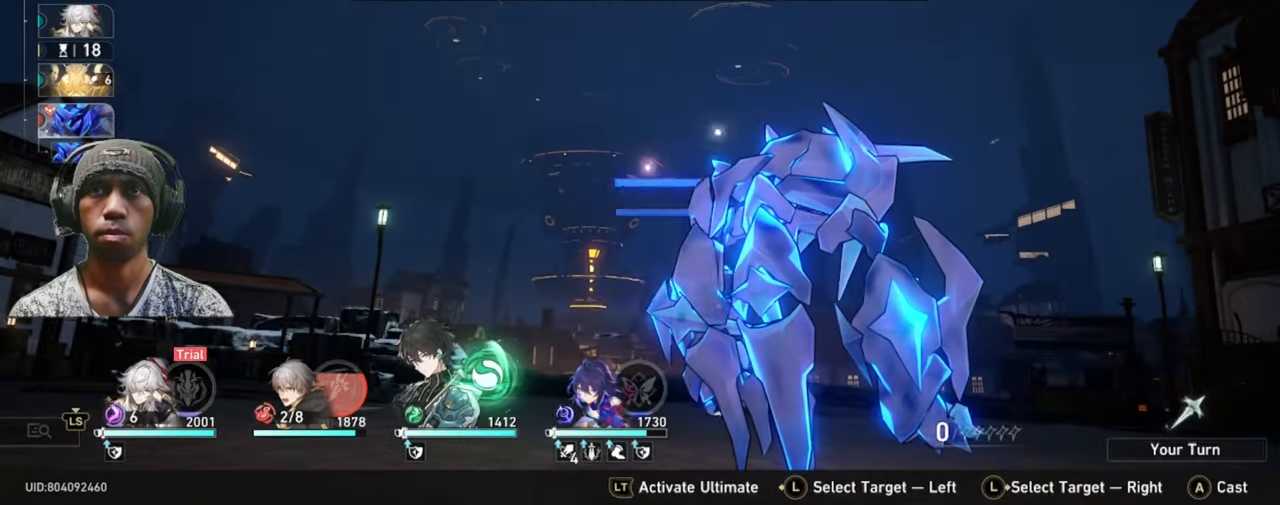
Gameplay with a controller (Xbox layout); each line is a JSON object with the inputs held at the frame after it. "events" lists button and stick changes between this image and that frame as [ms after this image, input, new state], when the widget could be followed in between. Not read: HOME L3 R3 SELECT START.
{"buttons": ["R2"], "left_stick": "center", "right_stick": "center", "events": []}
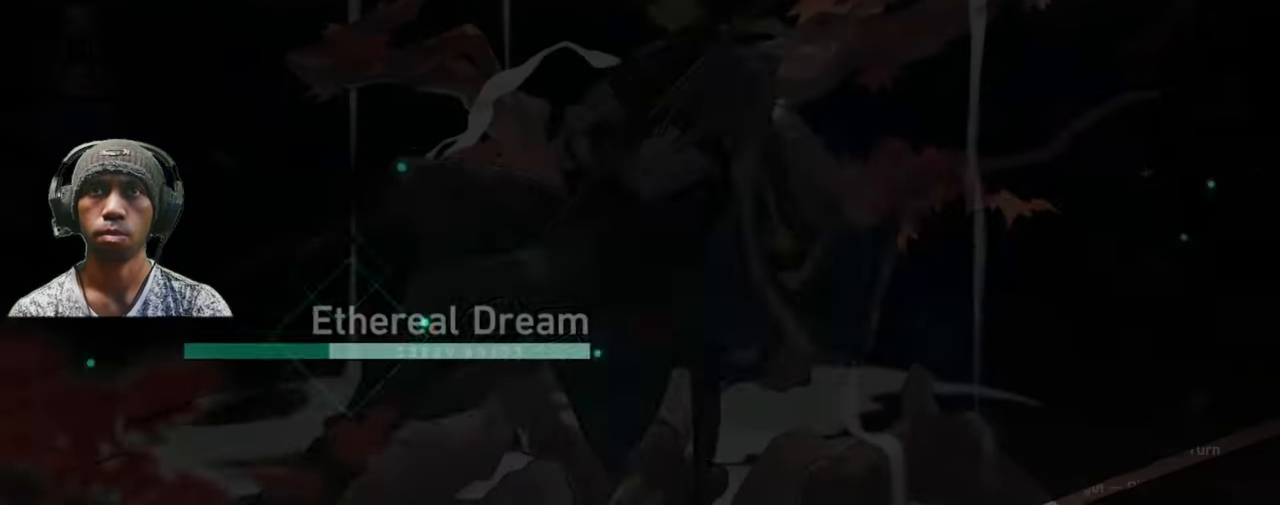
{"buttons": ["R2"], "left_stick": "center", "right_stick": "center", "events": []}
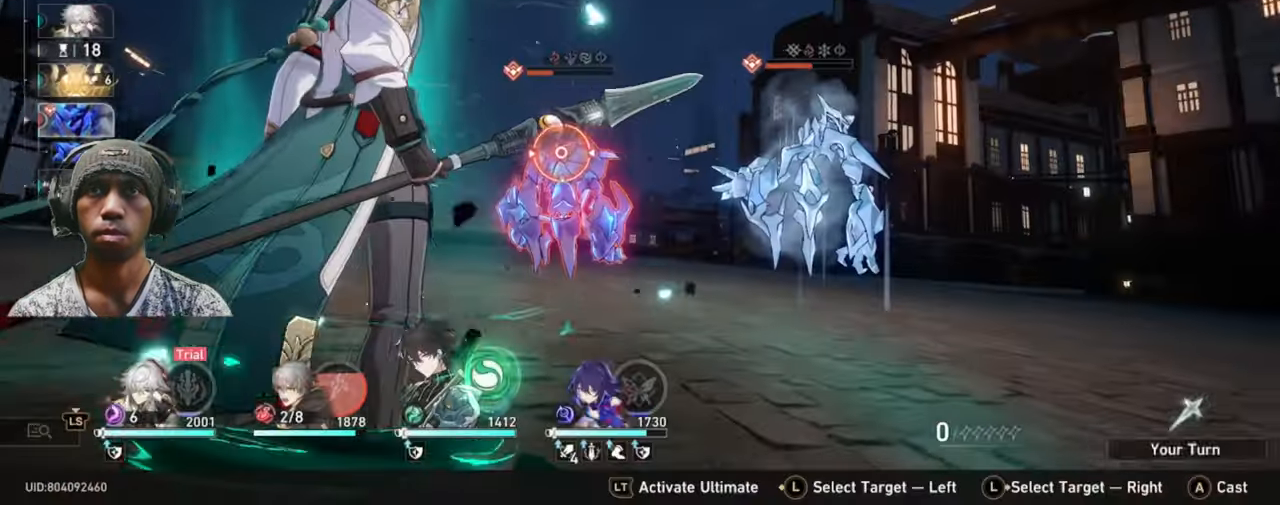
{"buttons": ["R2"], "left_stick": "center", "right_stick": "center", "events": []}
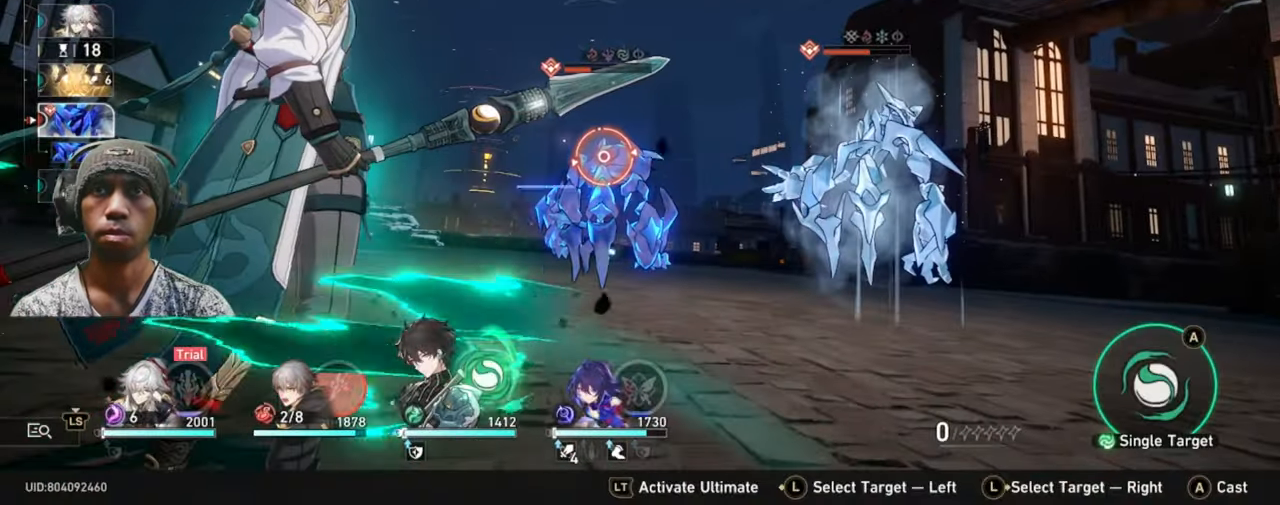
{"buttons": ["R2"], "left_stick": "center", "right_stick": "center", "events": [[84, "A", "down"], [234, "A", "up"]]}
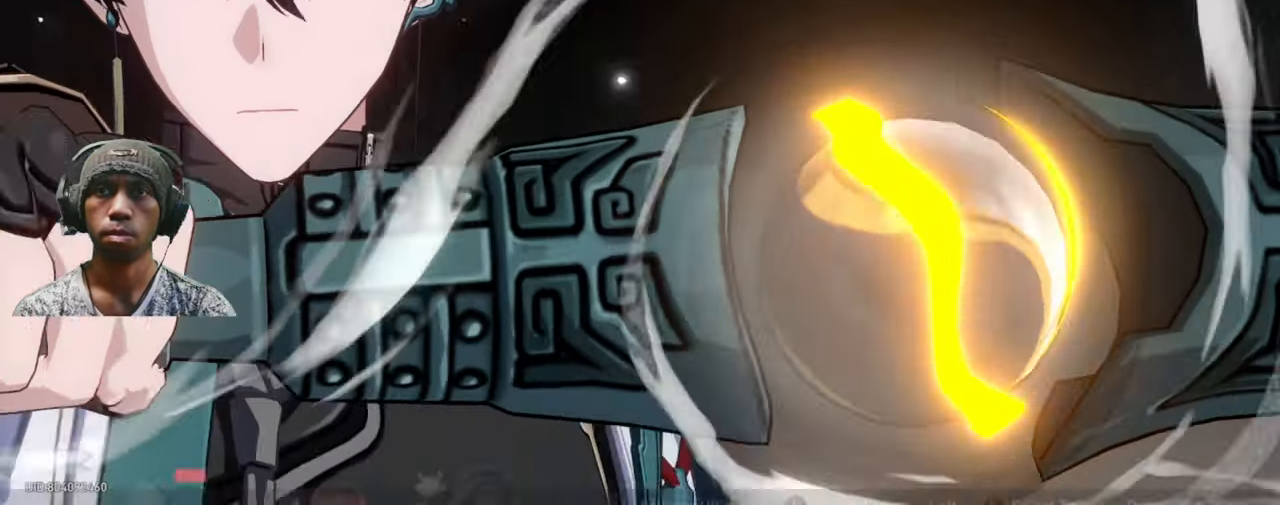
{"buttons": ["R2"], "left_stick": "center", "right_stick": "center", "events": []}
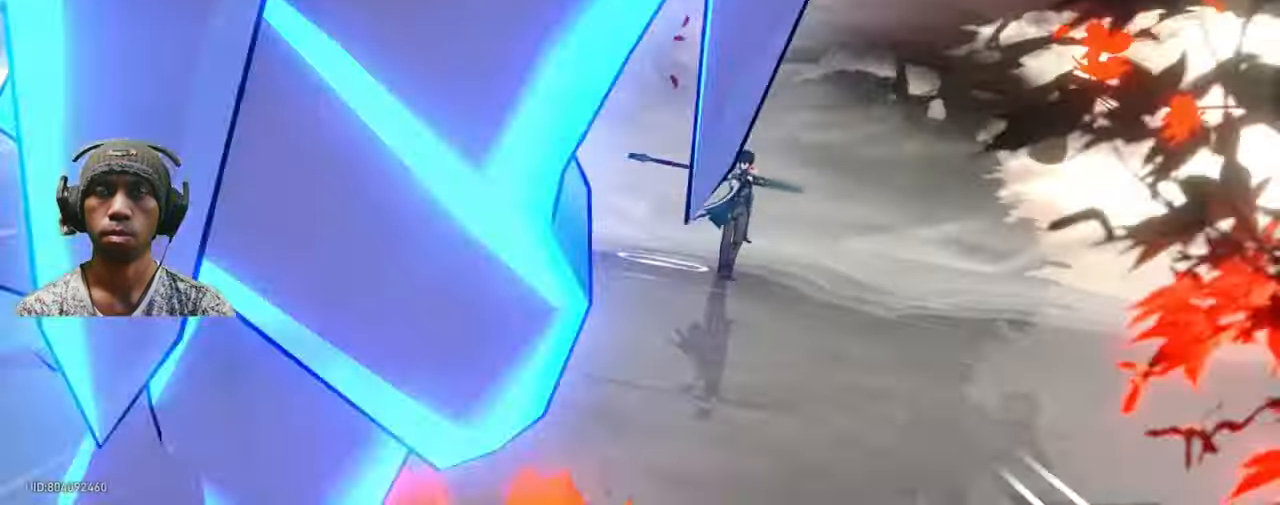
{"buttons": ["R2"], "left_stick": "center", "right_stick": "center", "events": [[100, "right_stick", "down"], [150, "right_stick", "center"]]}